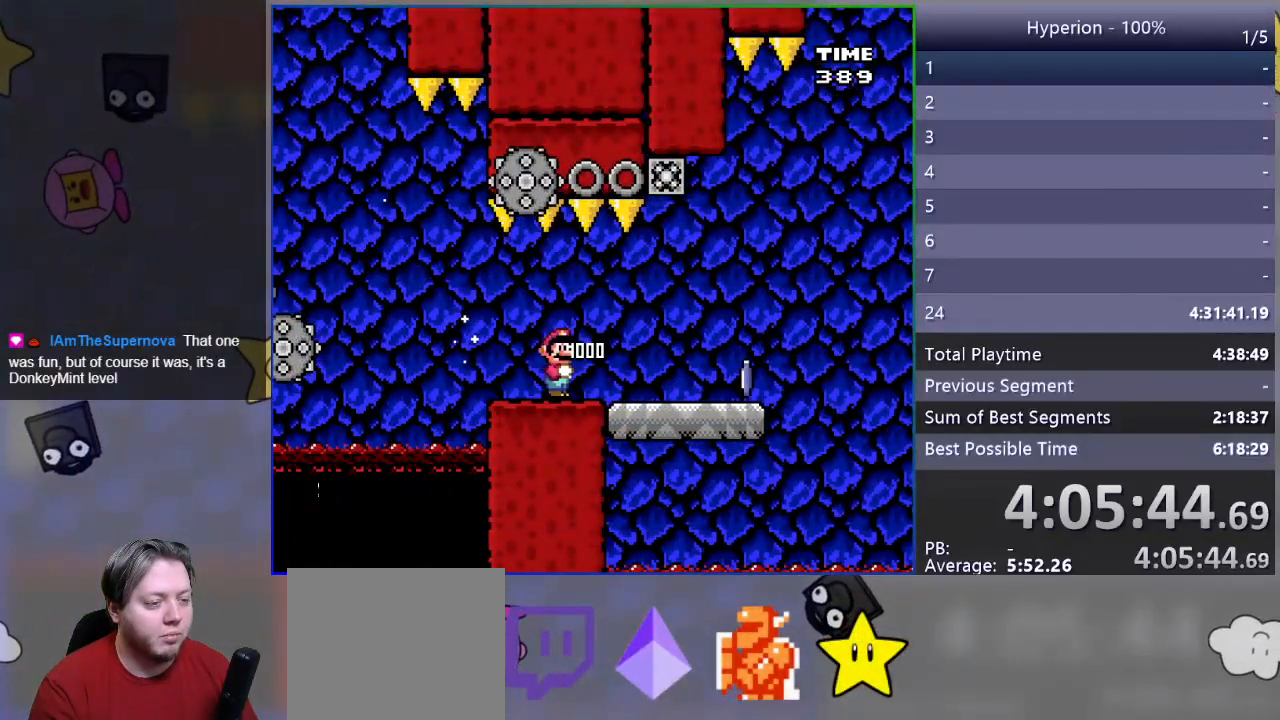
Gameplay with a controller (PlayStation layout); each line is a JSON object with the inputs held at the frame after it. "events" lists button and stick changes between this image and that frame as [ms after this image, input, new state], when the widget could be followed in between. Not read: left_stick right_stick.
{"buttons": ["SQUARE", "DPAD_RIGHT"], "events": []}
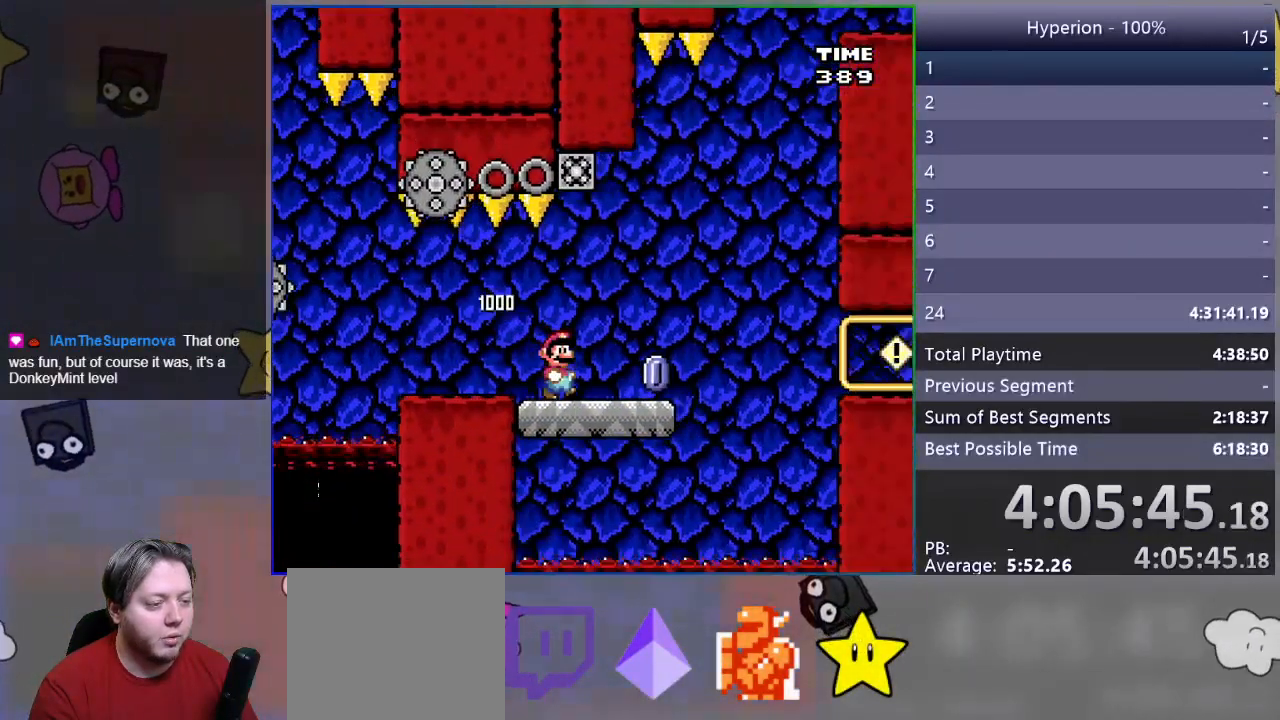
{"buttons": ["SQUARE", "R1", "DPAD_LEFT"], "events": [[300, "R1", "down"], [400, "DPAD_RIGHT", "up"], [450, "DPAD_LEFT", "down"]]}
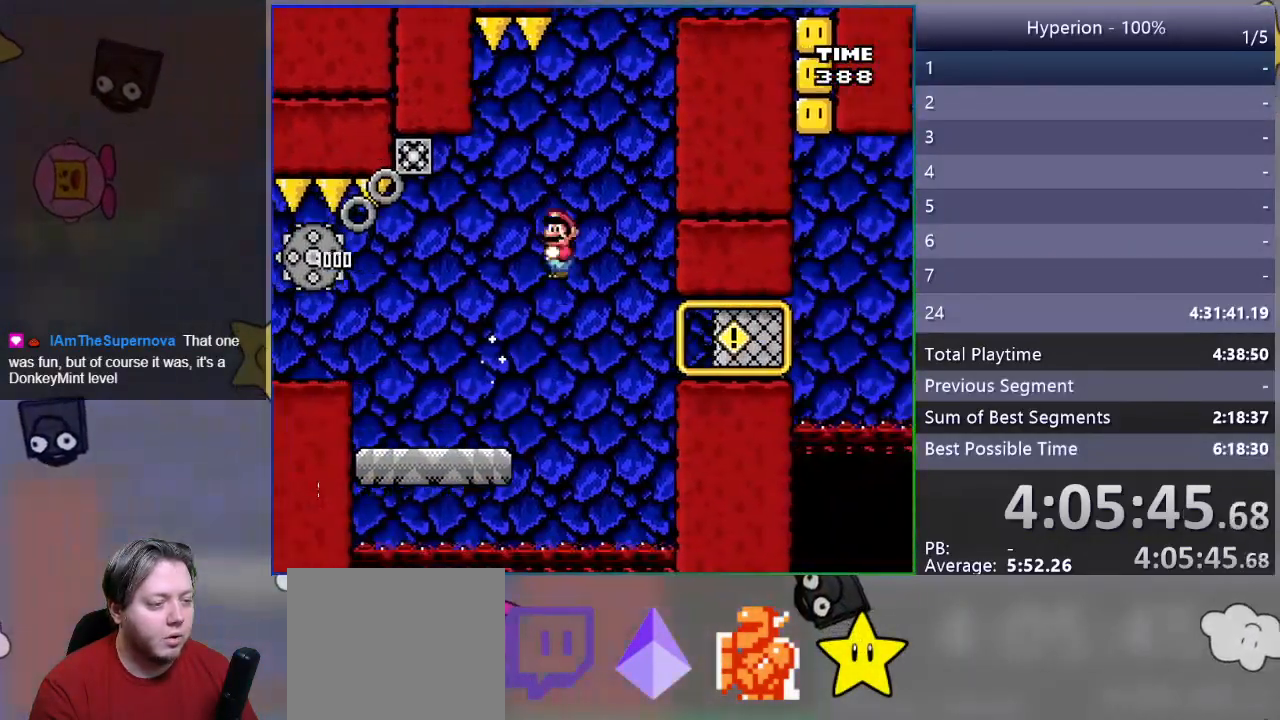
{"buttons": ["SQUARE", "R1", "DPAD_RIGHT"], "events": [[383, "DPAD_LEFT", "up"], [433, "DPAD_RIGHT", "down"]]}
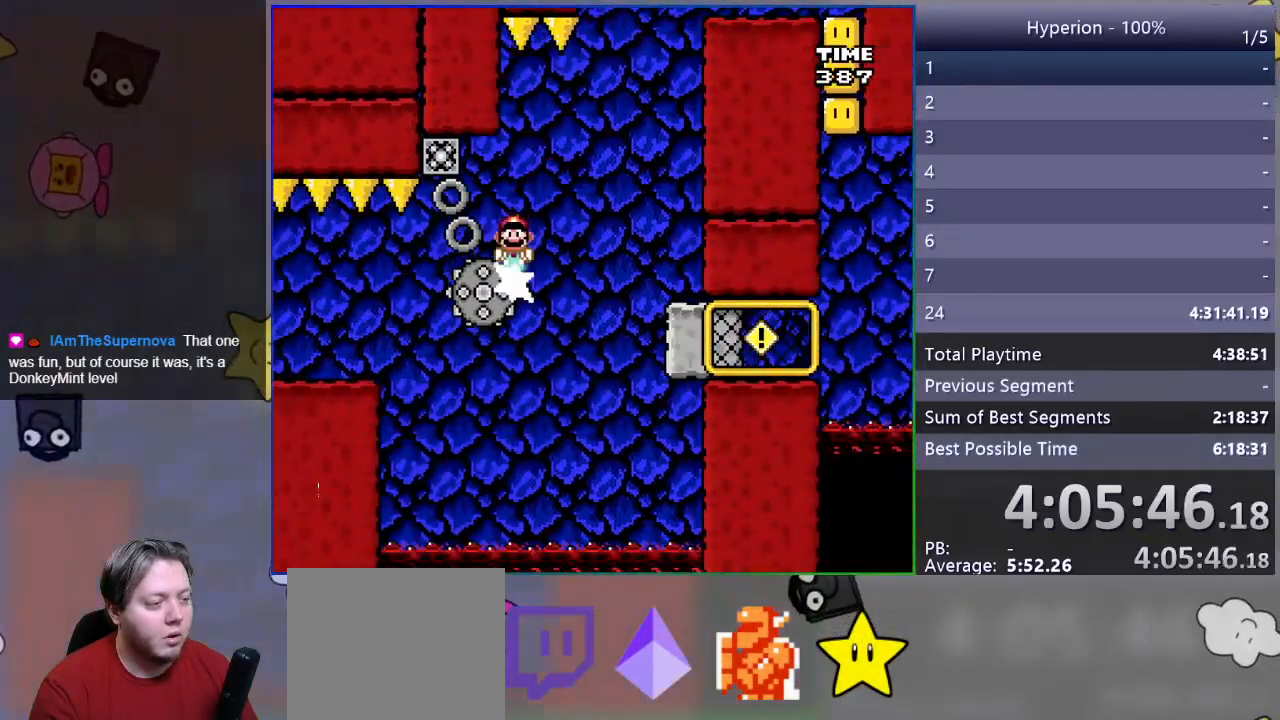
{"buttons": ["SQUARE", "DPAD_RIGHT"], "events": [[183, "R1", "up"], [333, "DPAD_RIGHT", "up"], [383, "DPAD_LEFT", "down"], [450, "DPAD_LEFT", "up"], [467, "DPAD_RIGHT", "down"]]}
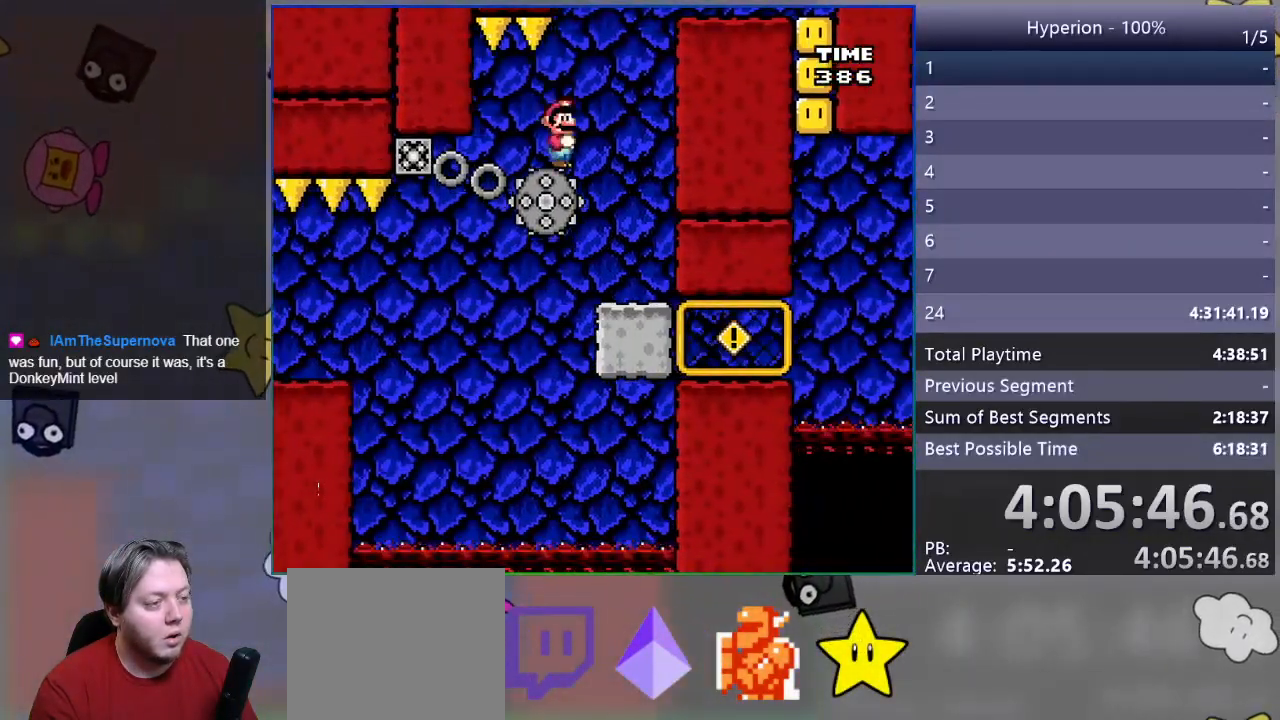
{"buttons": ["CROSS", "SQUARE", "DPAD_RIGHT"], "events": [[17, "CROSS", "down"]]}
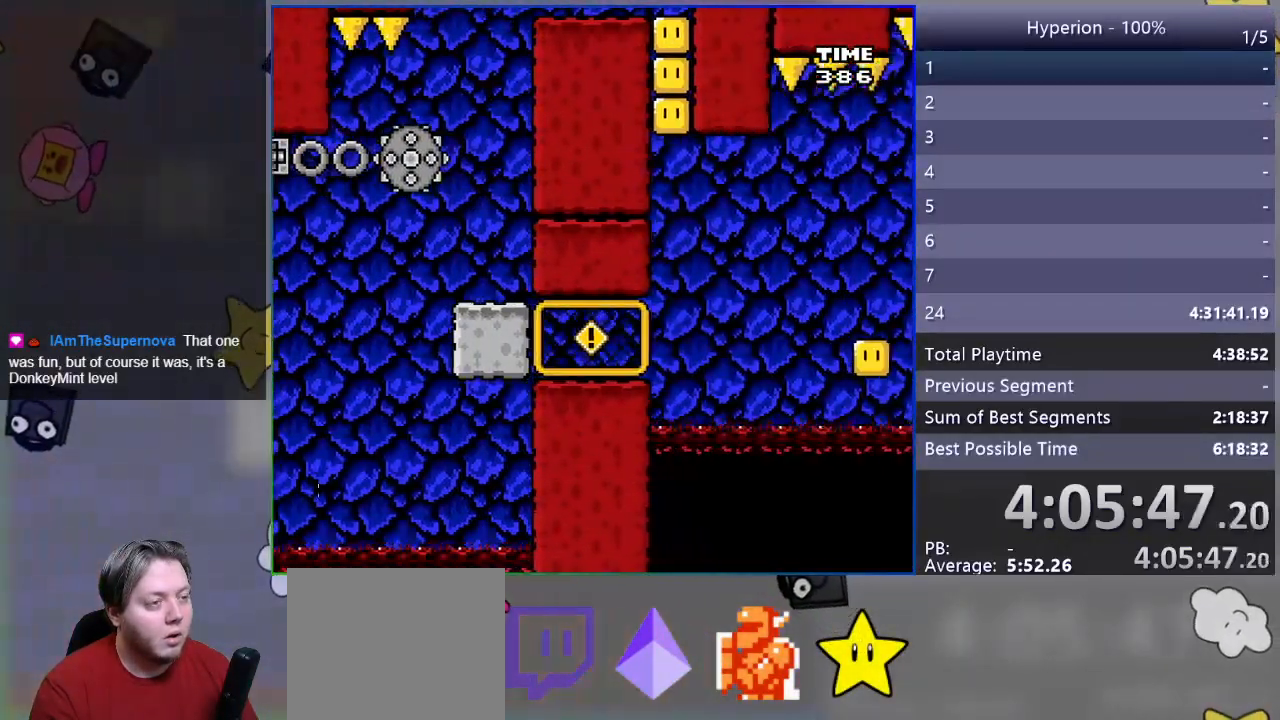
{"buttons": ["SQUARE"], "events": [[167, "CROSS", "up"], [317, "DPAD_RIGHT", "up"], [333, "R1", "down"], [400, "R1", "up"]]}
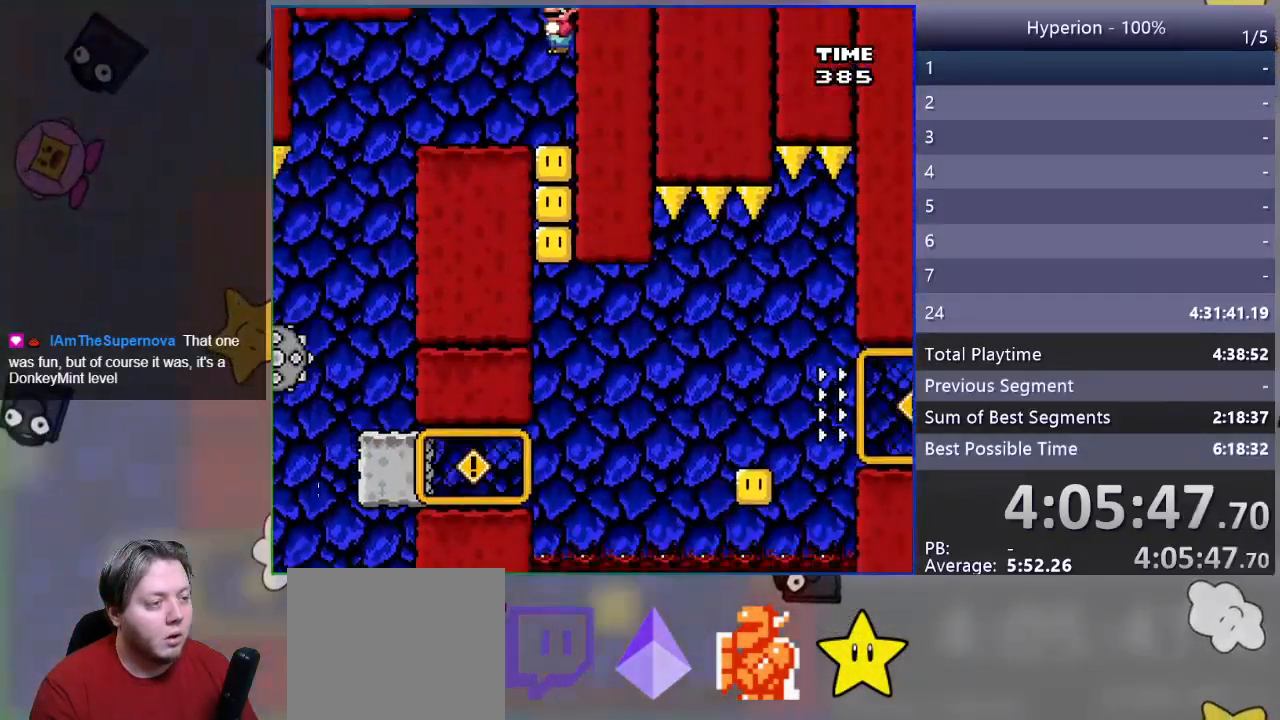
{"buttons": ["SQUARE"], "events": []}
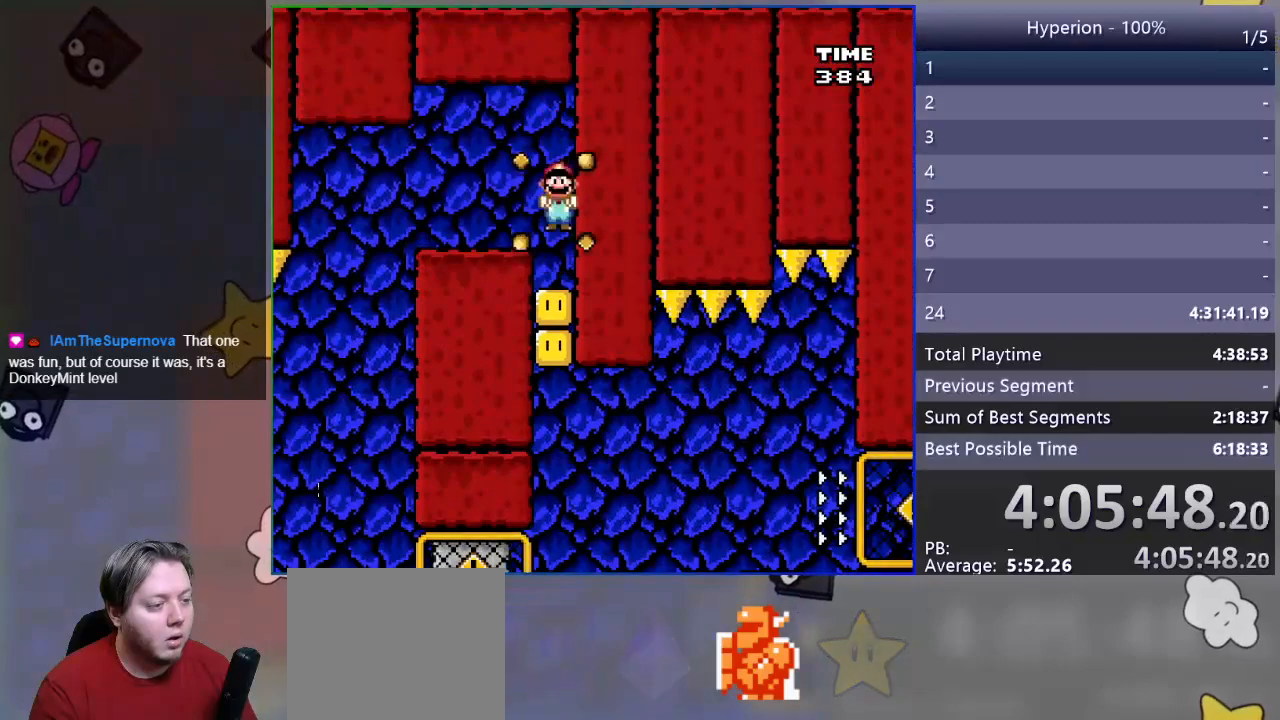
{"buttons": ["SQUARE"], "events": []}
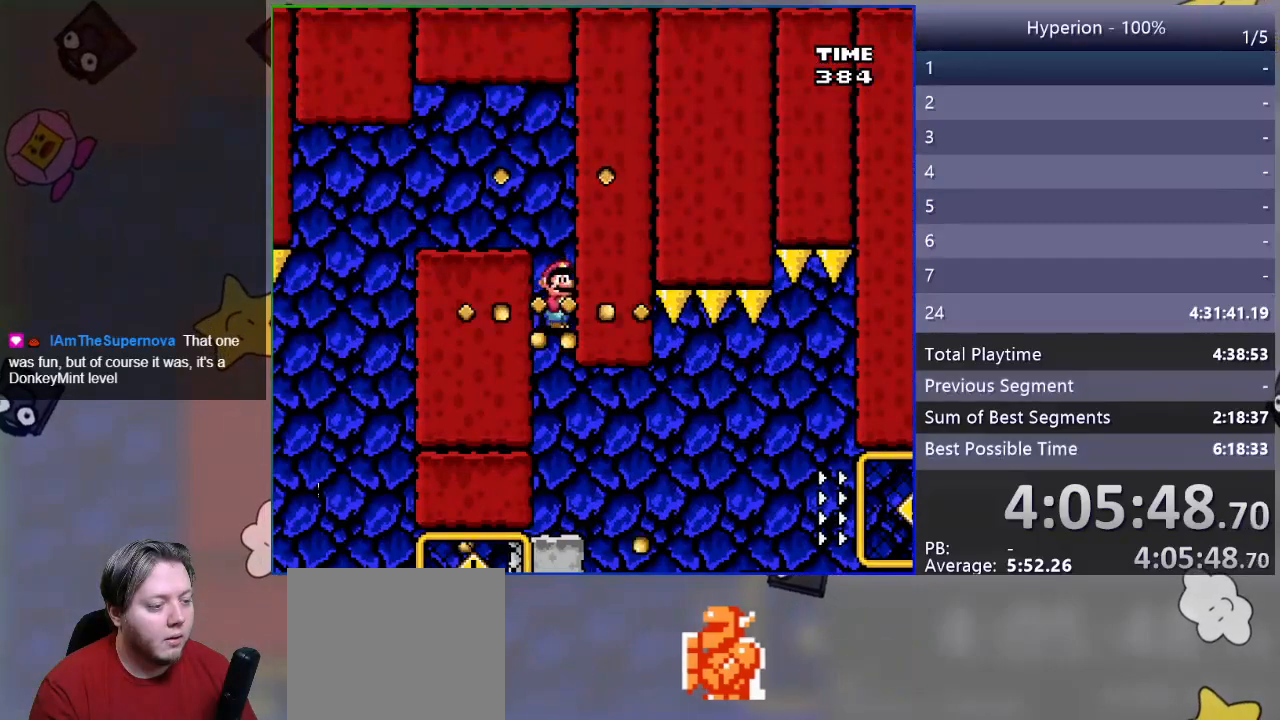
{"buttons": ["SQUARE"], "events": []}
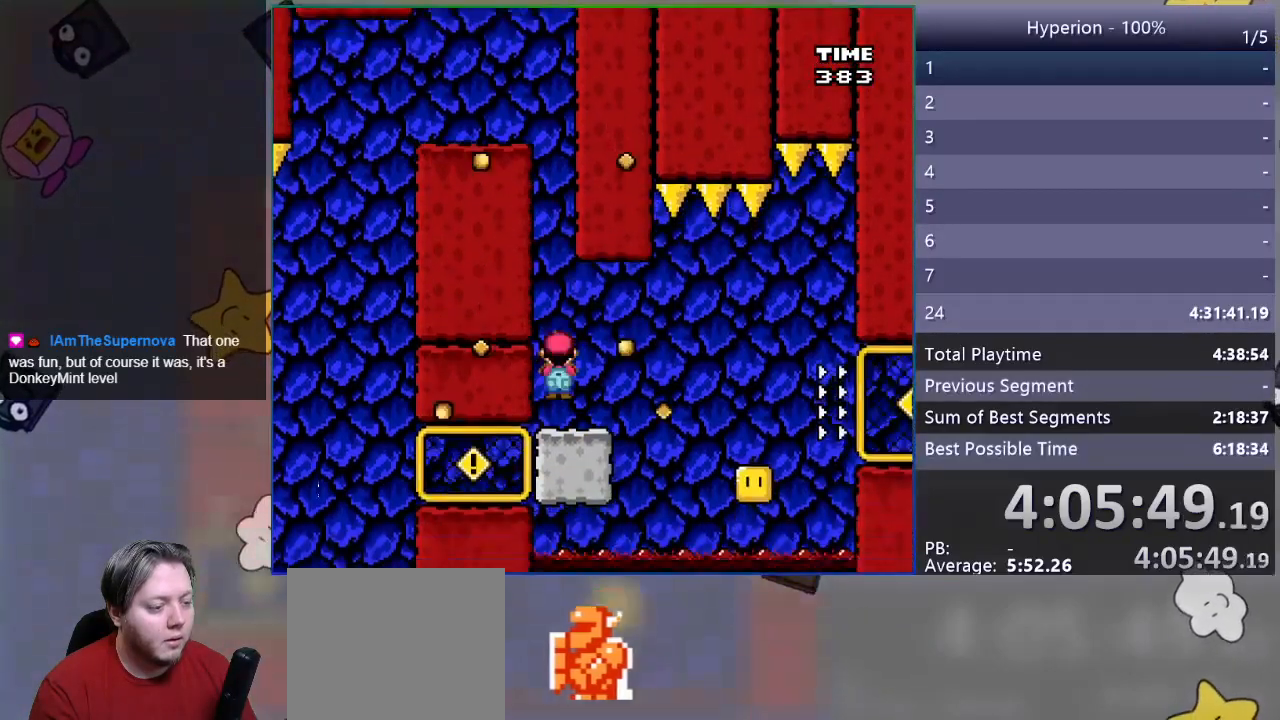
{"buttons": ["SQUARE", "R1", "DPAD_RIGHT"], "events": [[100, "DPAD_RIGHT", "down"], [250, "R1", "down"], [317, "R1", "up"], [450, "R1", "down"]]}
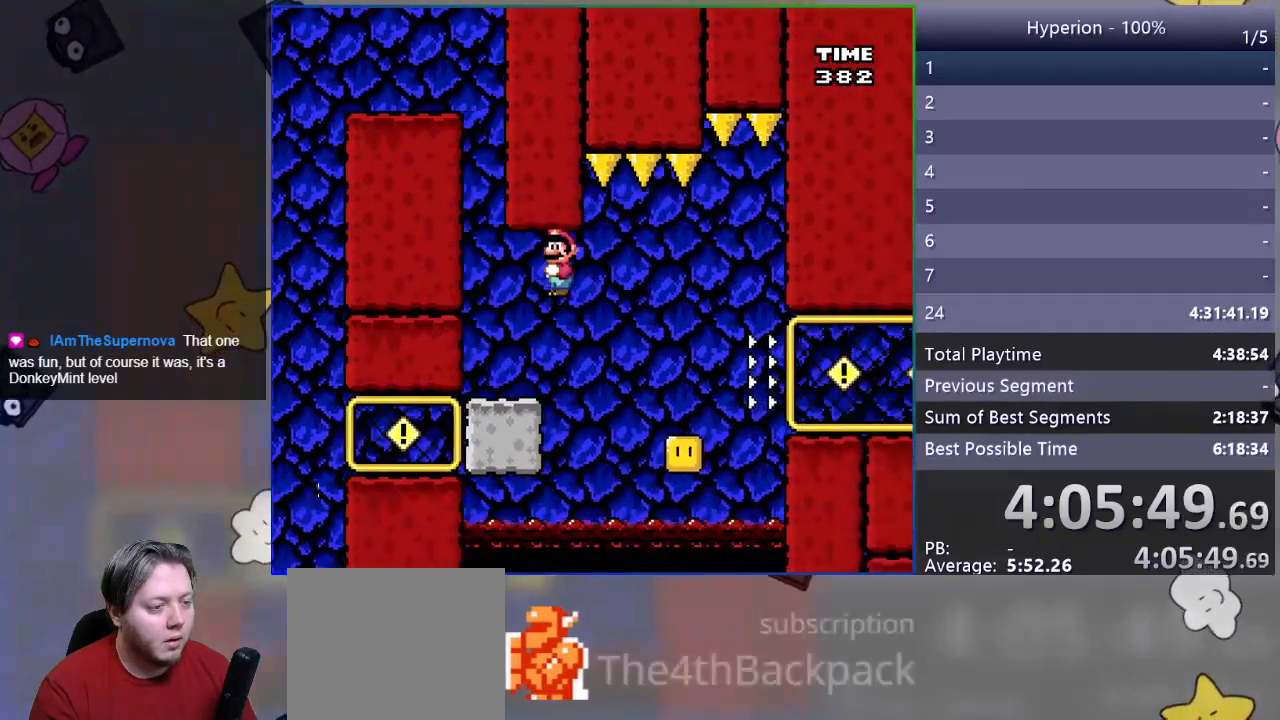
{"buttons": ["SQUARE", "R1", "DPAD_RIGHT"], "events": [[200, "DPAD_RIGHT", "up"], [250, "DPAD_LEFT", "down"], [333, "DPAD_LEFT", "up"], [333, "DPAD_UP", "down"], [350, "DPAD_RIGHT", "down"], [350, "DPAD_UP", "up"]]}
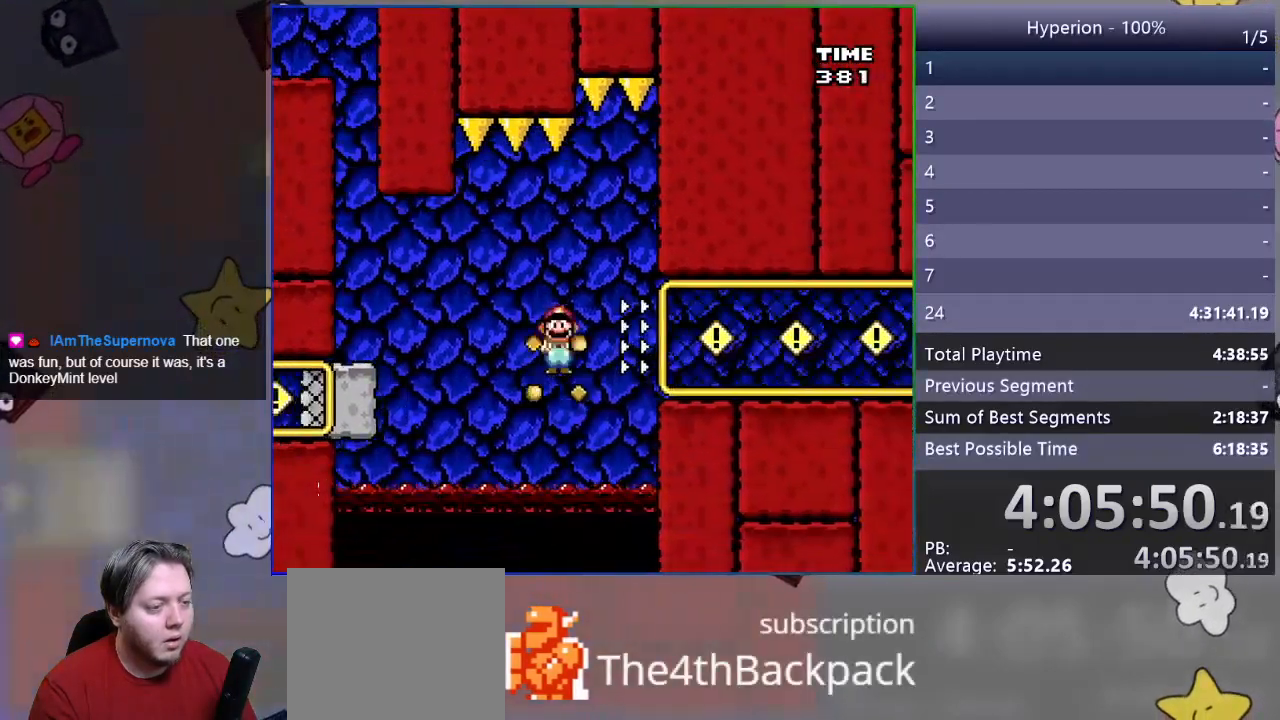
{"buttons": ["SQUARE", "DPAD_RIGHT"], "events": [[167, "R1", "up"]]}
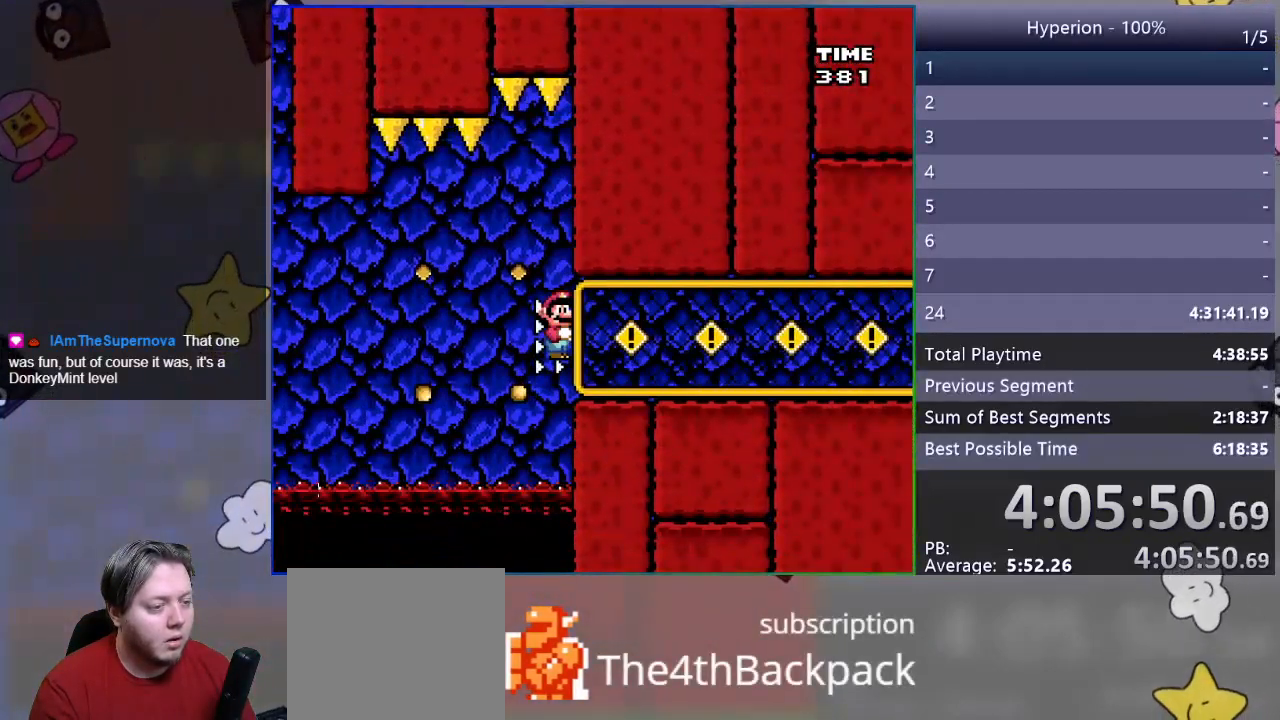
{"buttons": ["SQUARE", "DPAD_RIGHT"], "events": []}
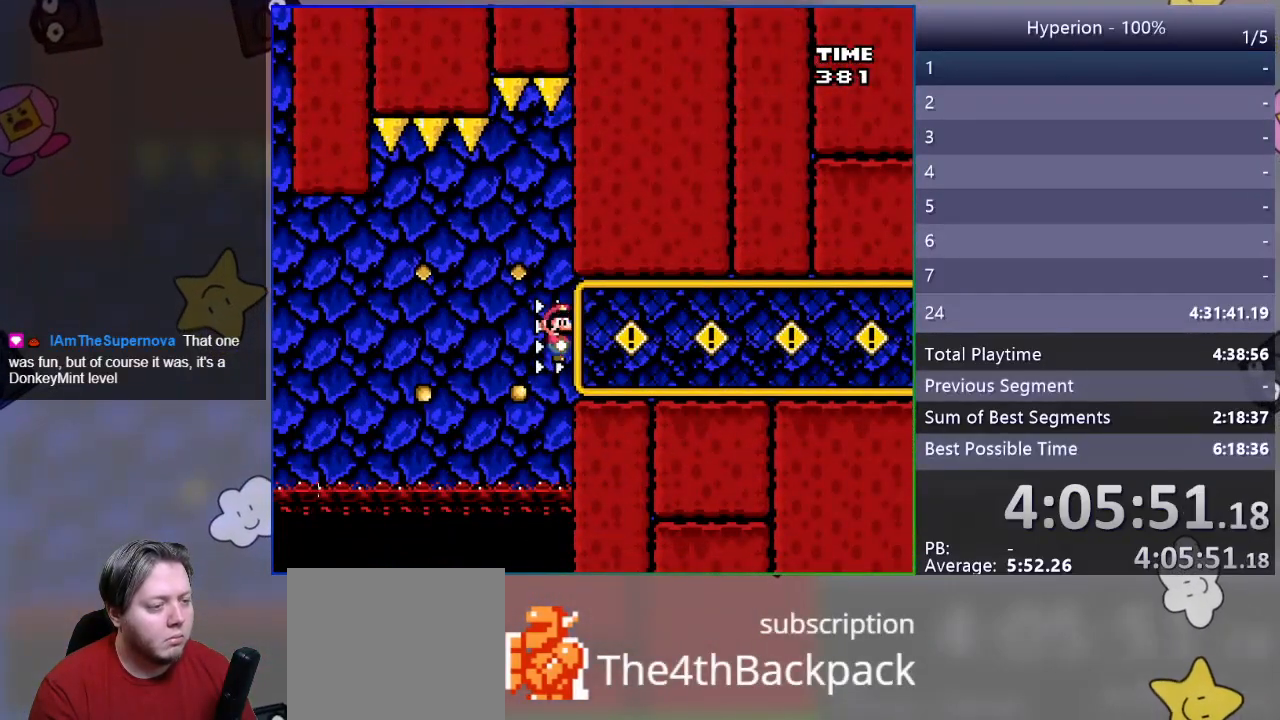
{"buttons": ["SQUARE", "DPAD_RIGHT"], "events": []}
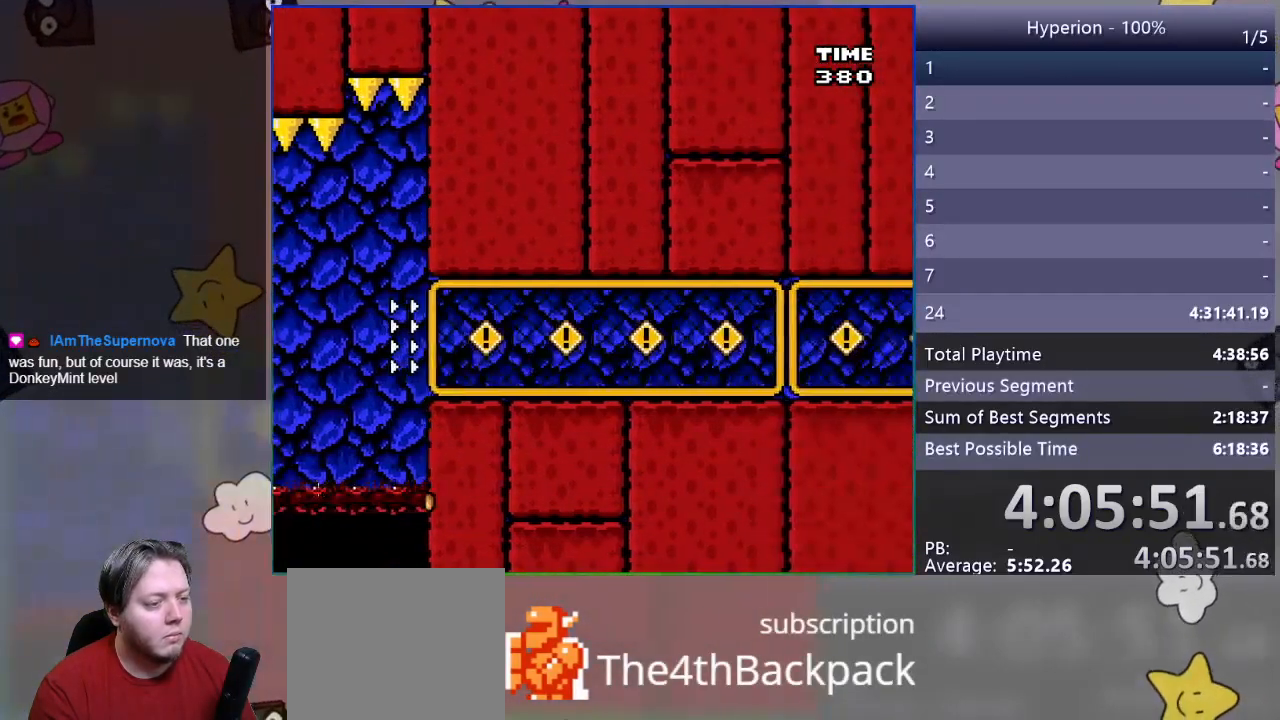
{"buttons": ["SQUARE", "DPAD_RIGHT"], "events": []}
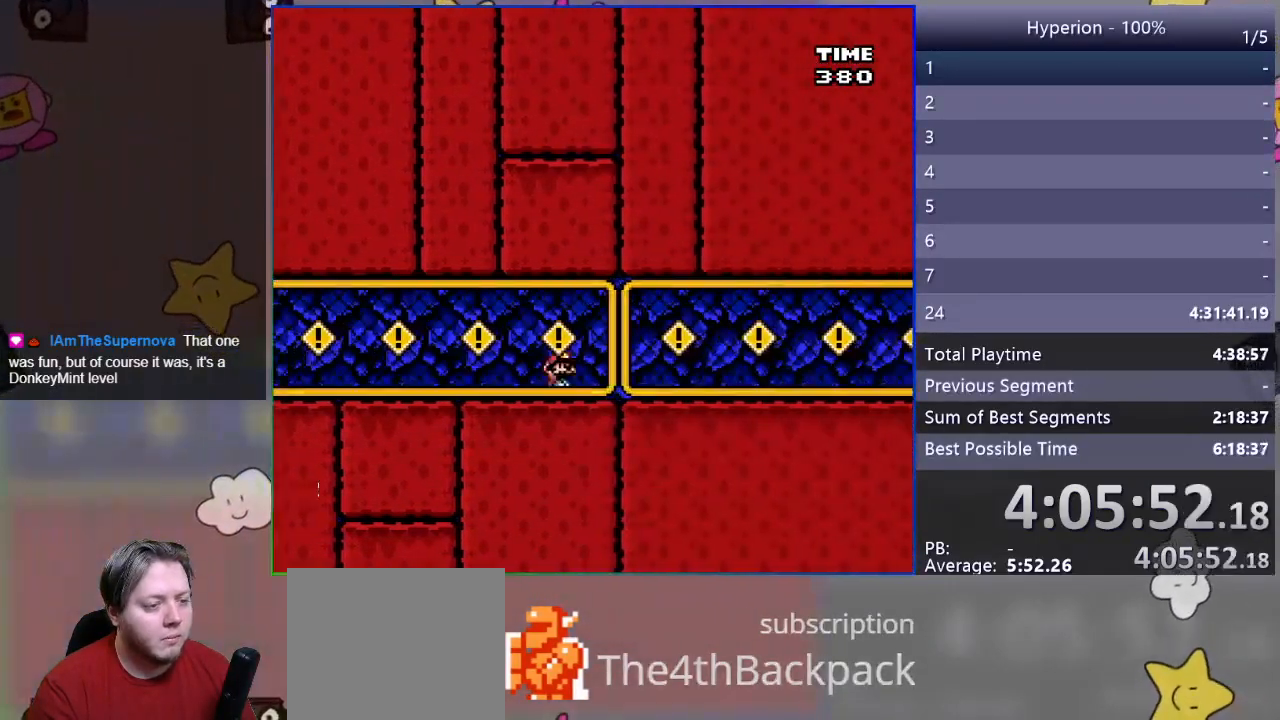
{"buttons": ["SQUARE", "DPAD_RIGHT"], "events": []}
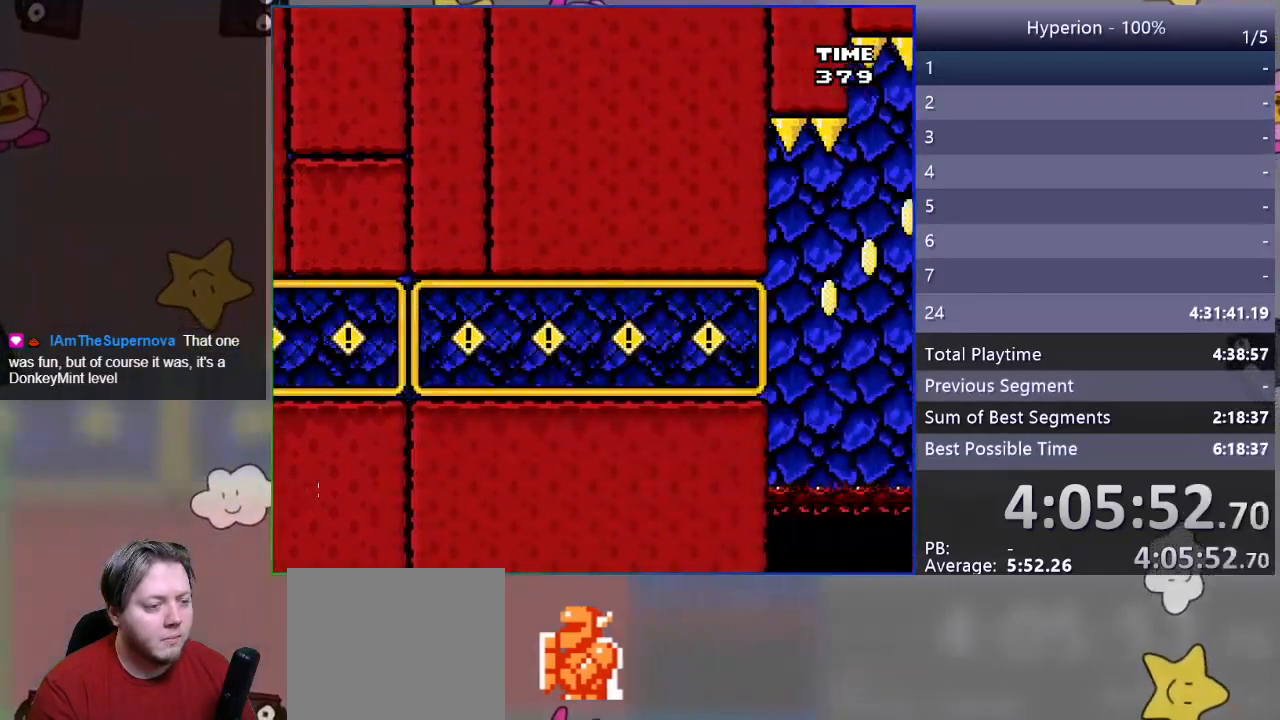
{"buttons": ["CROSS", "SQUARE", "DPAD_RIGHT"], "events": [[467, "CROSS", "down"]]}
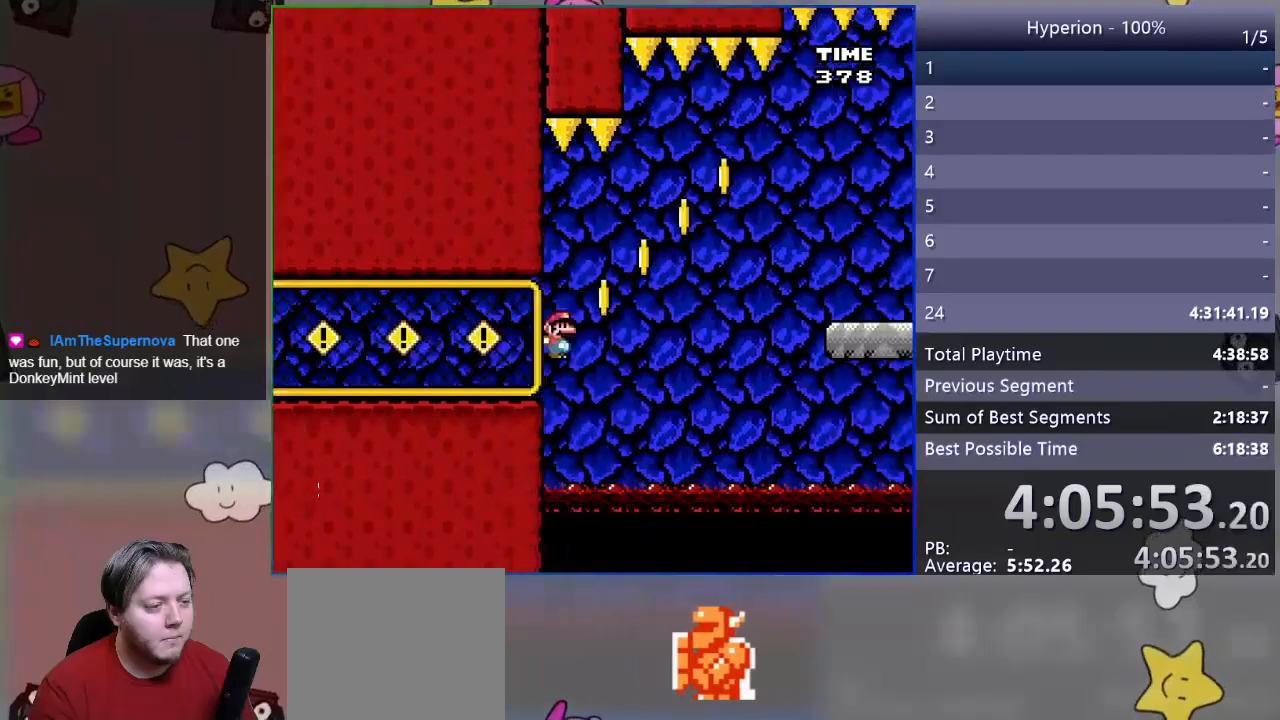
{"buttons": ["CROSS", "SQUARE", "DPAD_RIGHT"], "events": []}
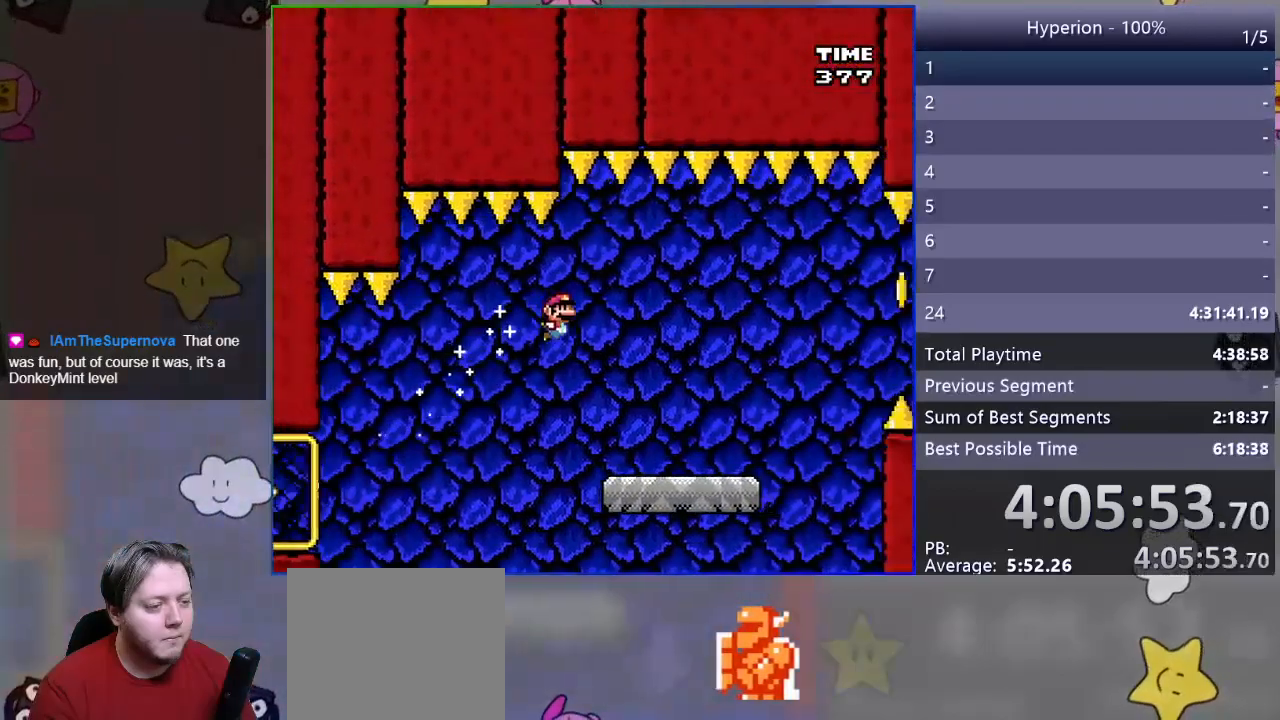
{"buttons": ["CROSS", "SQUARE", "DPAD_RIGHT"], "events": [[100, "CROSS", "up"], [383, "CROSS", "down"]]}
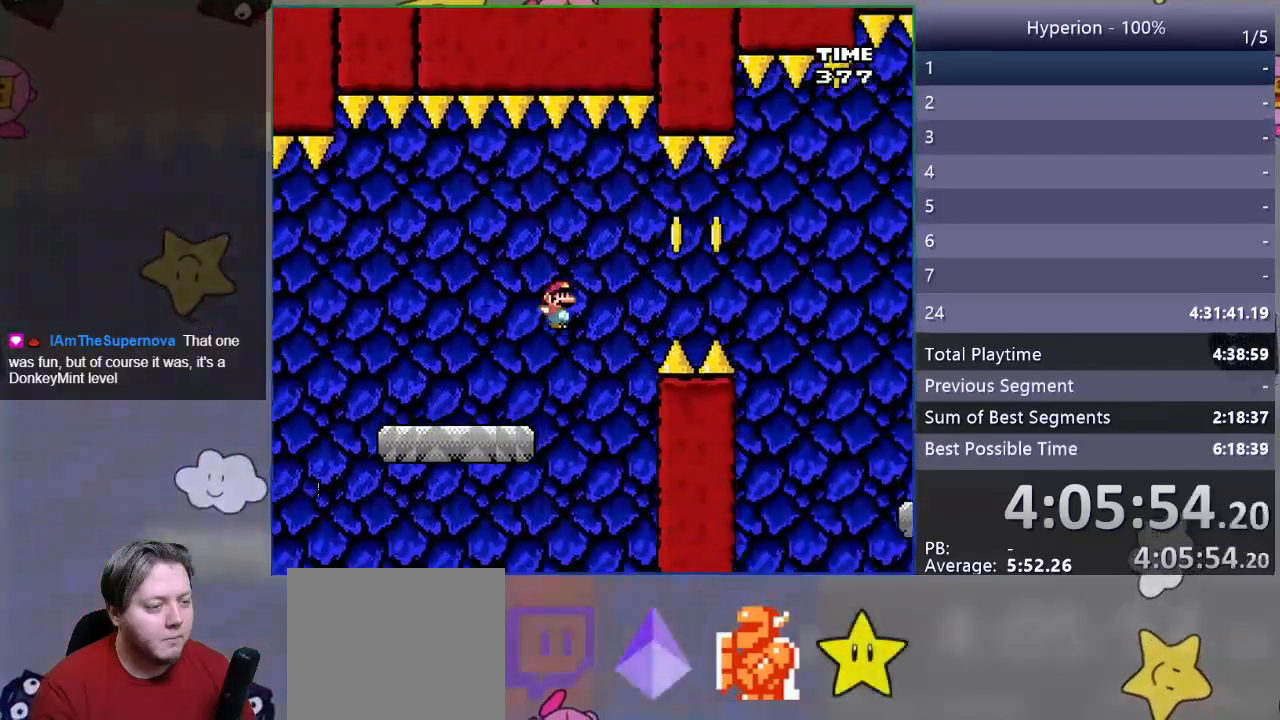
{"buttons": ["CROSS", "SQUARE", "DPAD_RIGHT"], "events": [[50, "CROSS", "up"], [150, "CROSS", "down"]]}
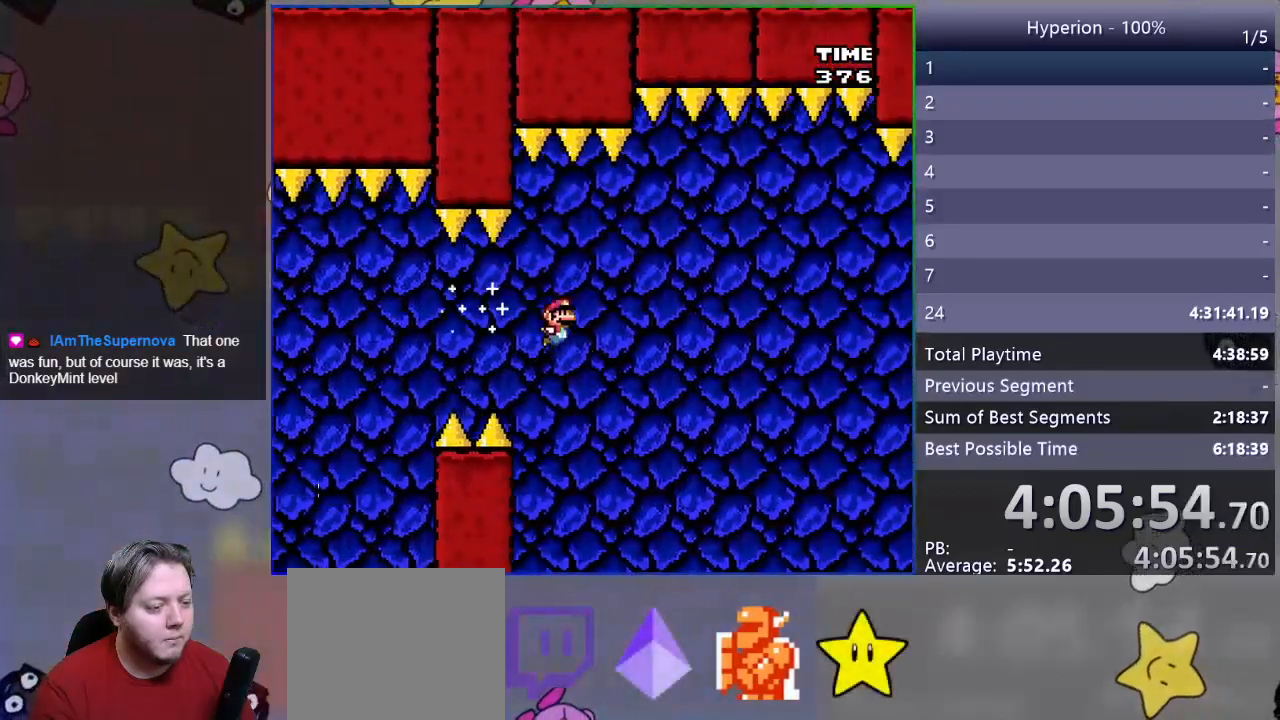
{"buttons": ["SQUARE", "DPAD_RIGHT"], "events": [[67, "CROSS", "up"]]}
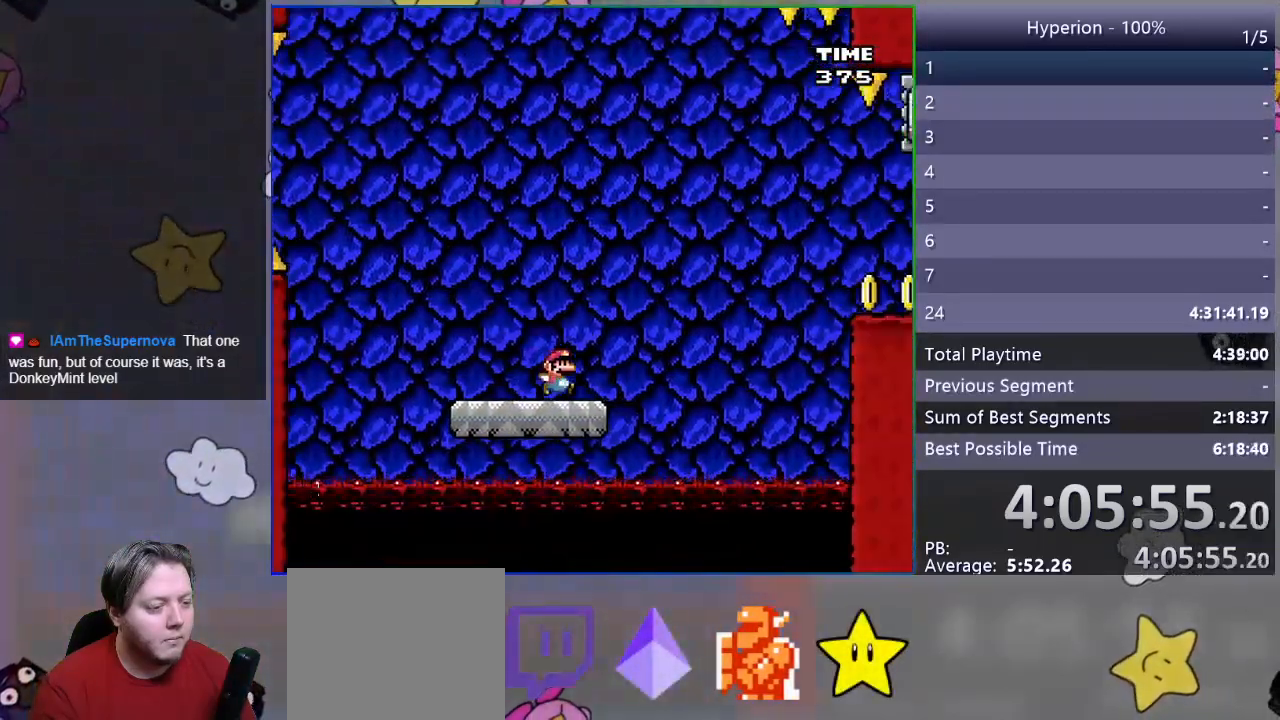
{"buttons": ["SQUARE", "DPAD_RIGHT"], "events": [[67, "CROSS", "down"], [383, "CROSS", "up"]]}
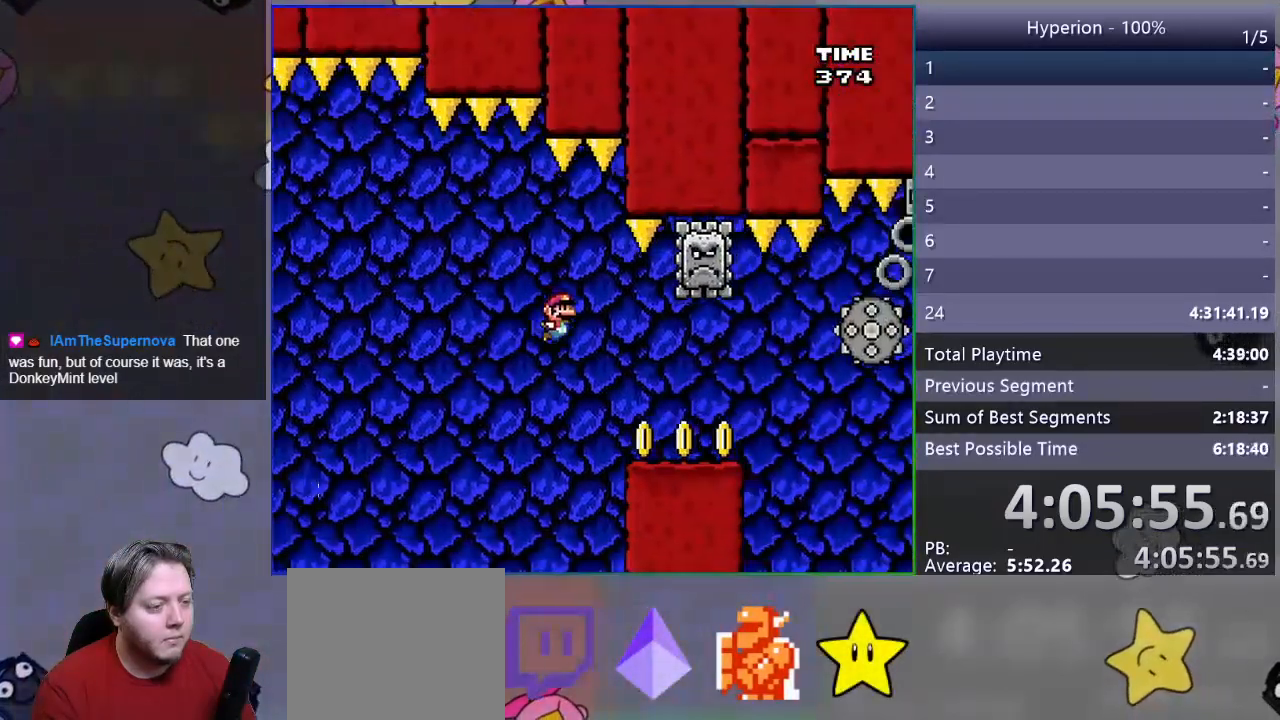
{"buttons": ["SQUARE", "R1", "DPAD_RIGHT"], "events": [[400, "R1", "down"]]}
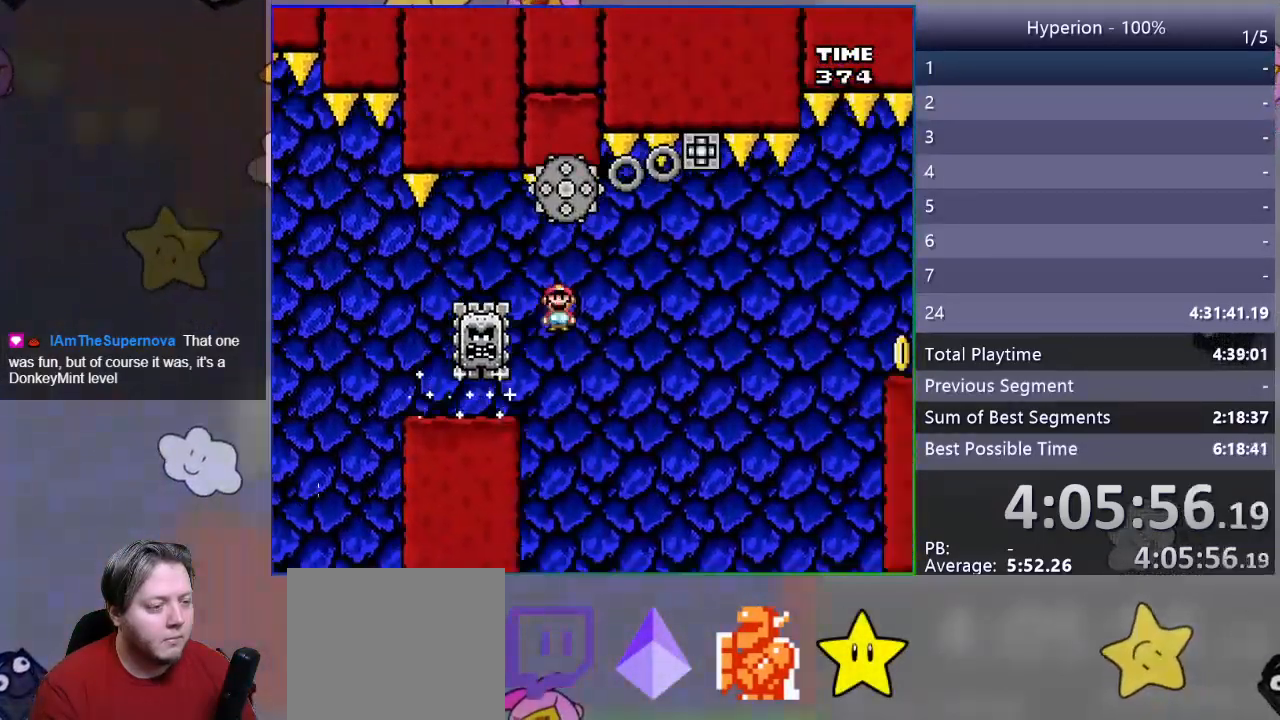
{"buttons": ["SQUARE", "R1", "DPAD_RIGHT"], "events": [[33, "R1", "up"], [133, "R1", "down"]]}
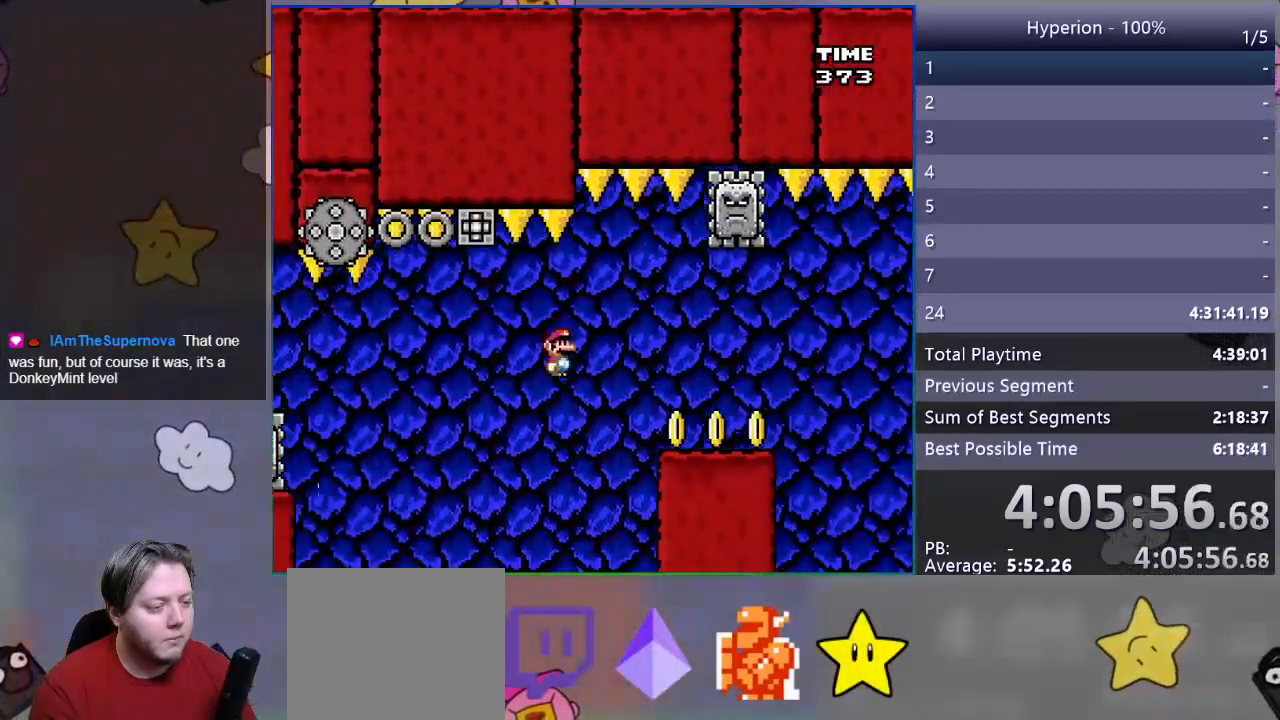
{"buttons": [], "events": [[333, "R1", "up"], [400, "SQUARE", "up"], [433, "DPAD_RIGHT", "up"]]}
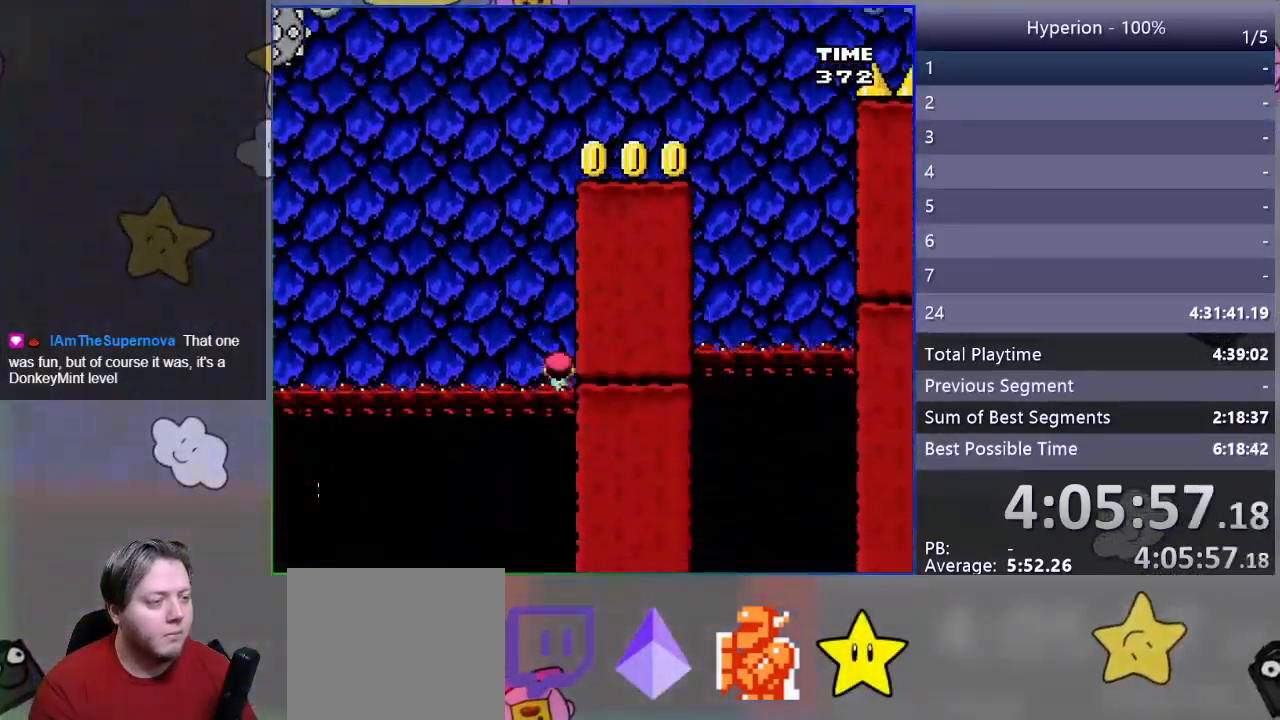
{"buttons": [], "events": []}
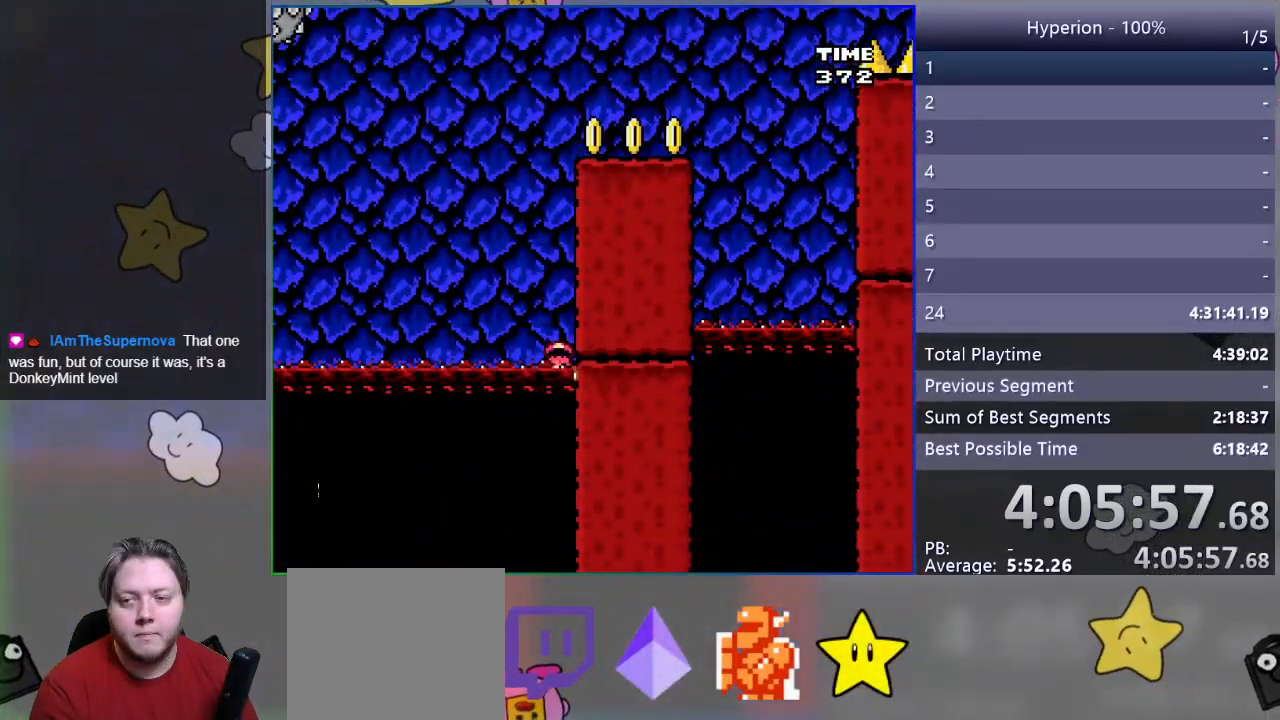
{"buttons": [], "events": []}